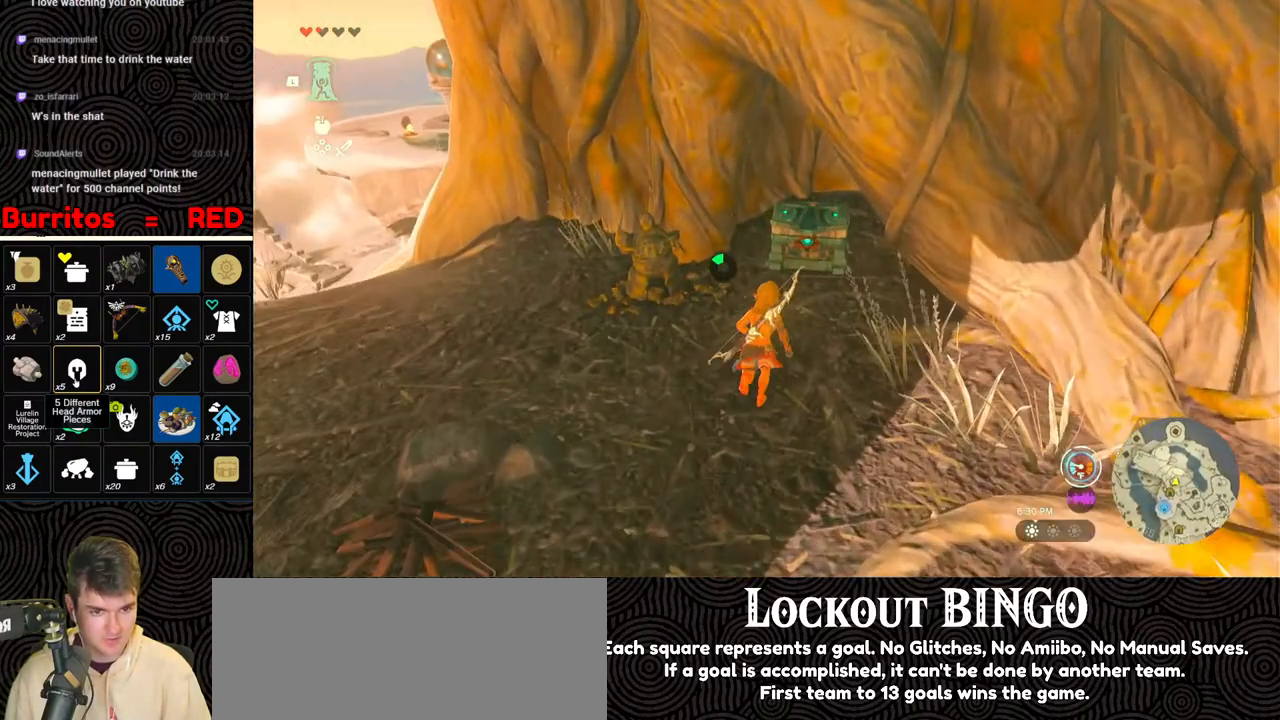
Gameplay with a controller (Nintendo layout); each line is a JSON object with the inputs held at the frame after it. "events" lists button and stick changes between this image and that frame as [ms after this image, input, new state], when the widget could be followed in between. Not read: L3 R3.
{"buttons": [], "left_stick": "center", "right_stick": "center", "events": [[383, "A", "down"], [467, "A", "up"], [467, "left_stick", "center"]]}
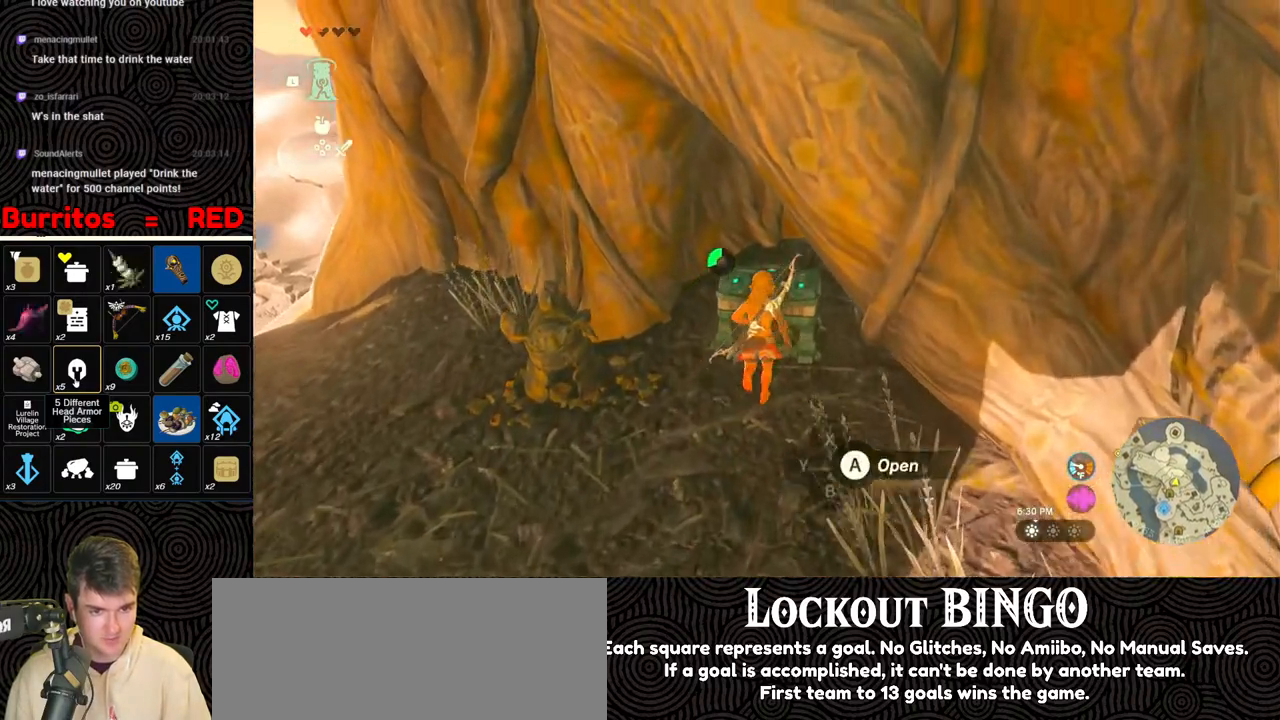
{"buttons": [], "left_stick": "center", "right_stick": "center", "events": [[17, "A", "down"], [100, "A", "up"], [167, "A", "down"], [267, "A", "up"]]}
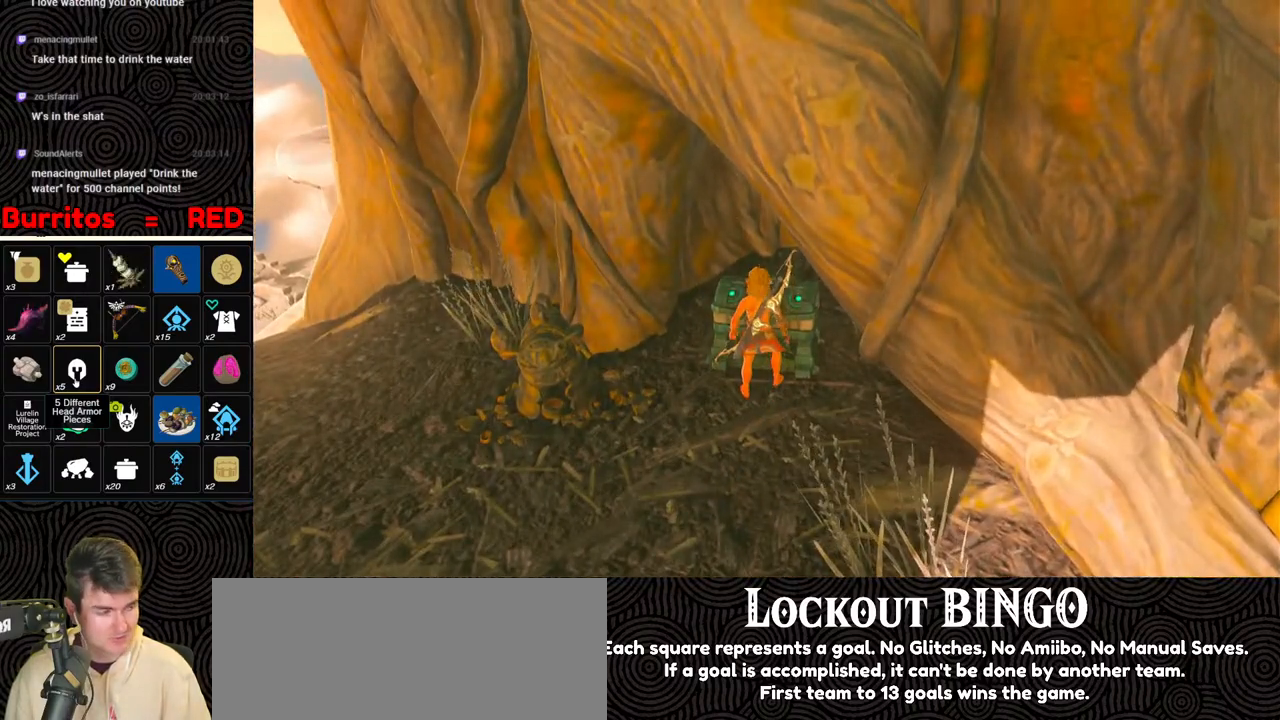
{"buttons": [], "left_stick": "center", "right_stick": "center", "events": []}
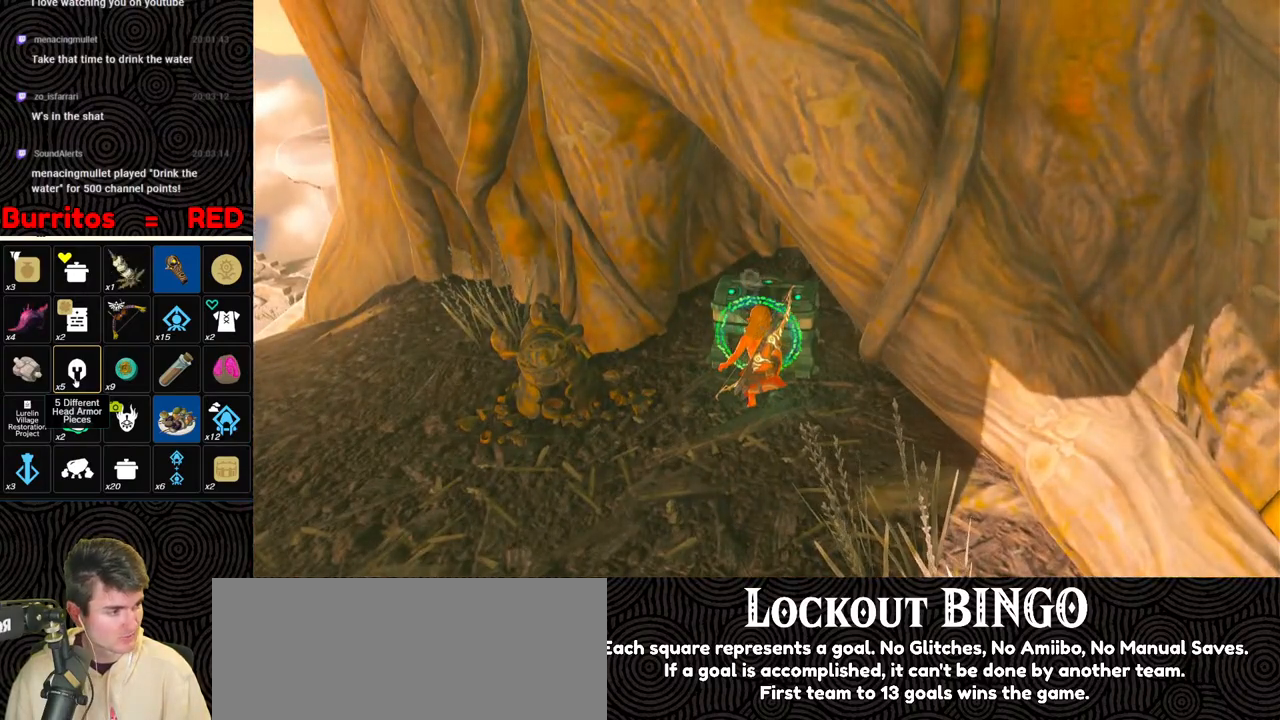
{"buttons": [], "left_stick": "left", "right_stick": "center", "events": [[283, "left_stick", "down-left"], [333, "left_stick", "left"]]}
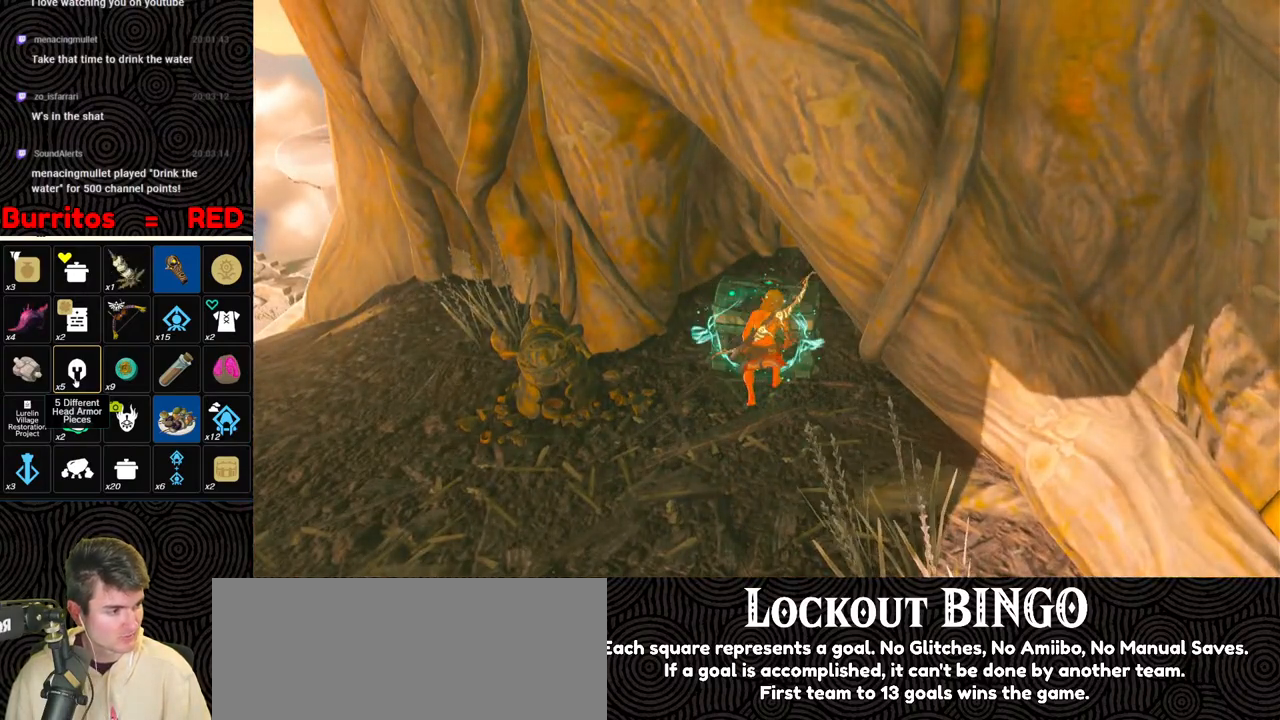
{"buttons": [], "left_stick": "down-left", "right_stick": "center", "events": [[83, "left_stick", "down-left"]]}
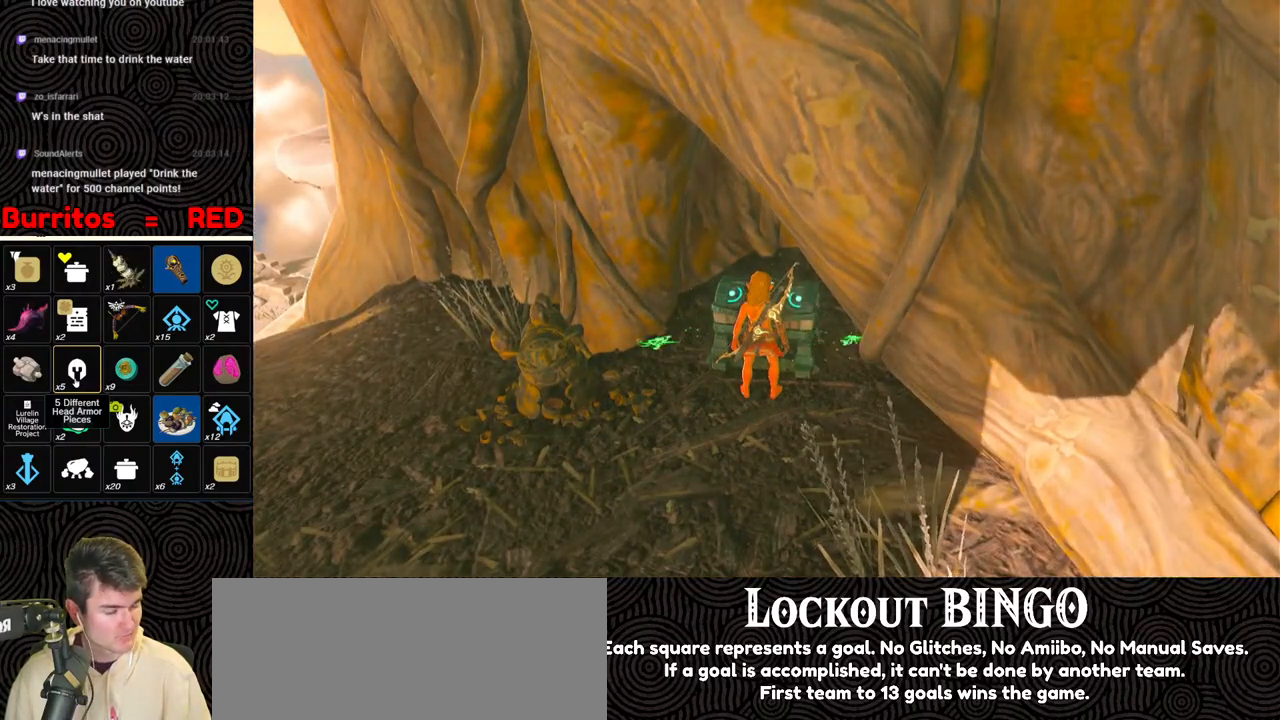
{"buttons": [], "left_stick": "down-left", "right_stick": "center", "events": []}
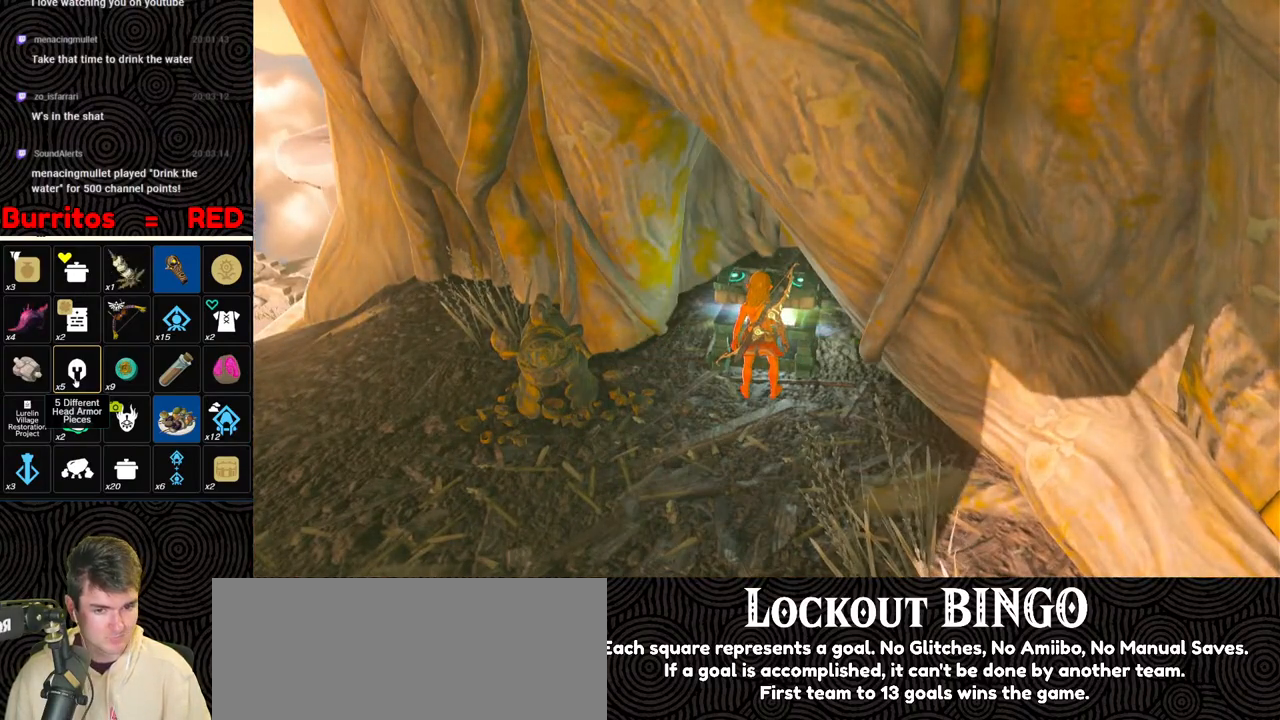
{"buttons": [], "left_stick": "down-left", "right_stick": "center", "events": []}
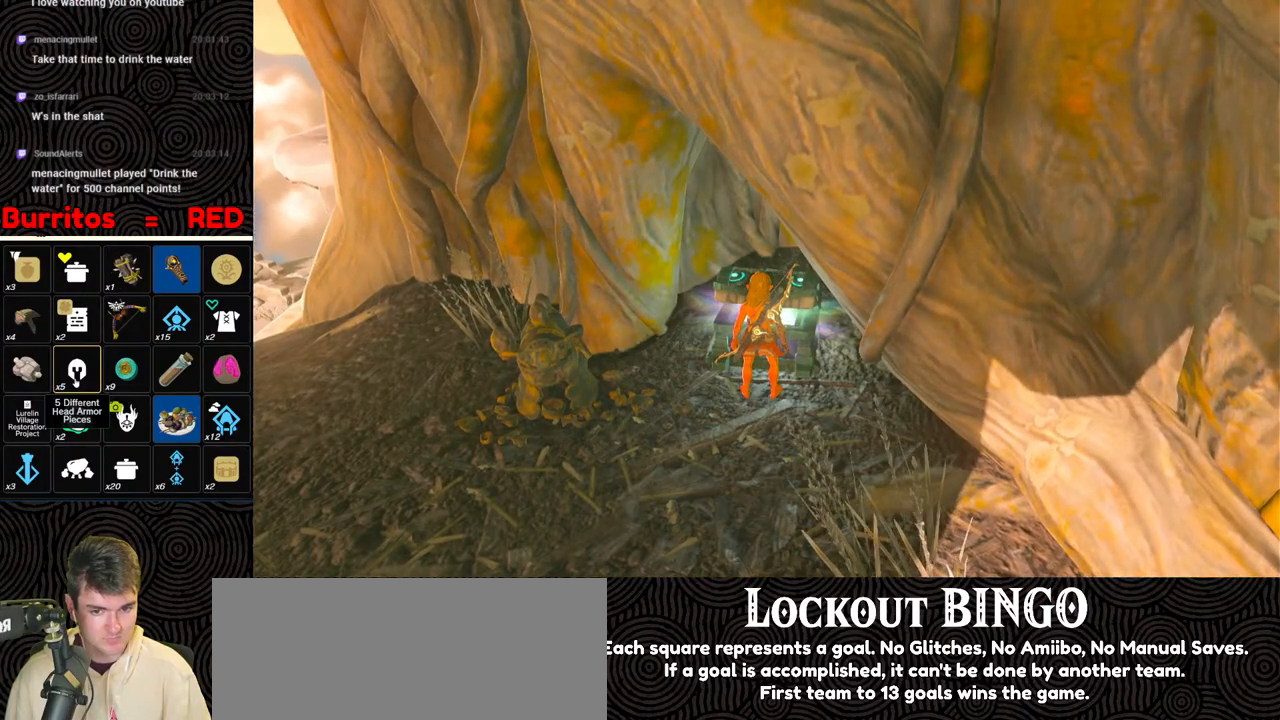
{"buttons": ["B"], "left_stick": "down-left", "right_stick": "center", "events": [[283, "B", "down"], [350, "B", "up"], [417, "B", "down"]]}
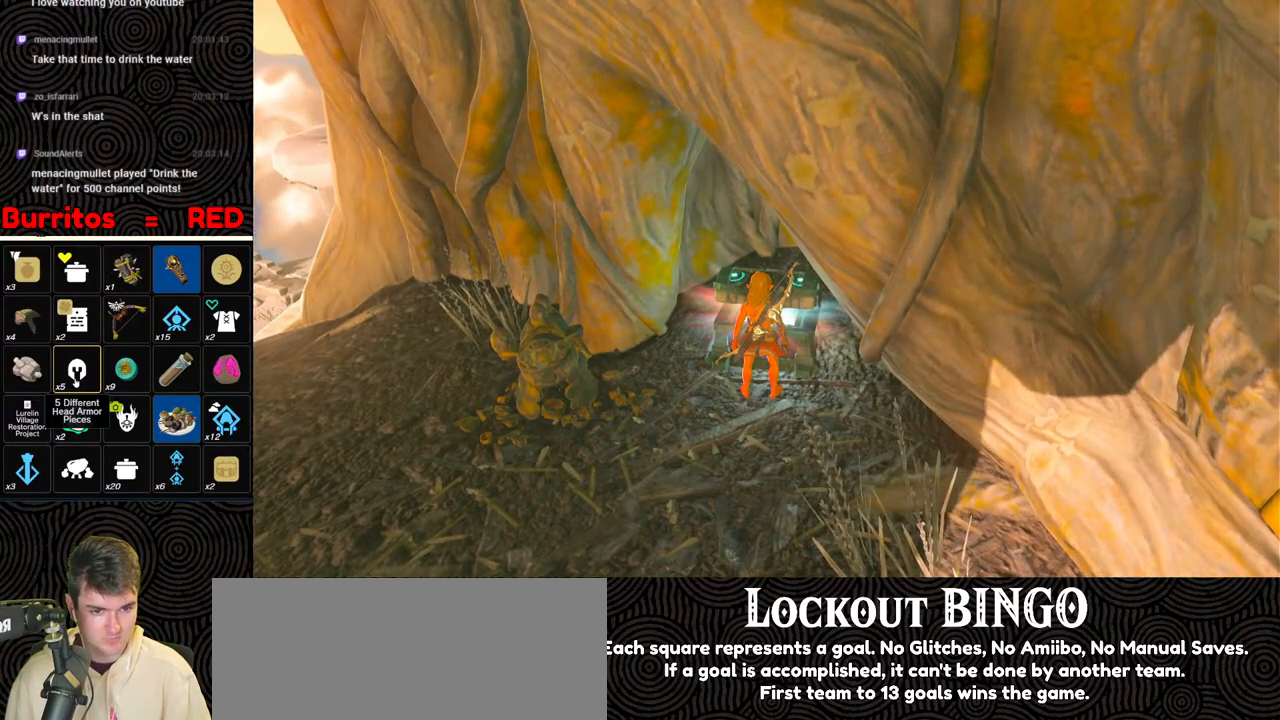
{"buttons": [], "left_stick": "down-left", "right_stick": "center", "events": [[33, "B", "up"], [67, "B", "down"], [167, "B", "up"], [233, "B", "down"], [283, "B", "up"], [383, "B", "down"], [433, "B", "up"]]}
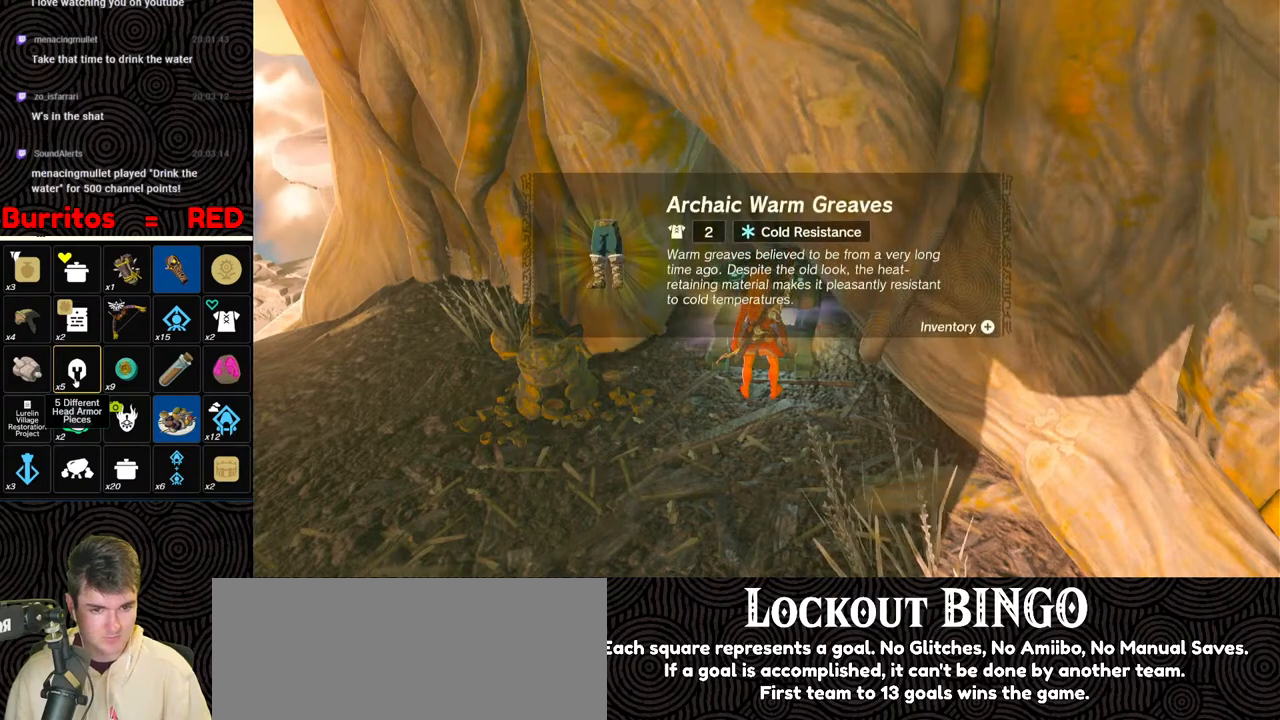
{"buttons": ["B"], "left_stick": "down-left", "right_stick": "center", "events": [[33, "B", "down"], [100, "B", "up"], [167, "B", "down"], [267, "B", "up"], [317, "B", "down"], [400, "B", "up"], [467, "B", "down"]]}
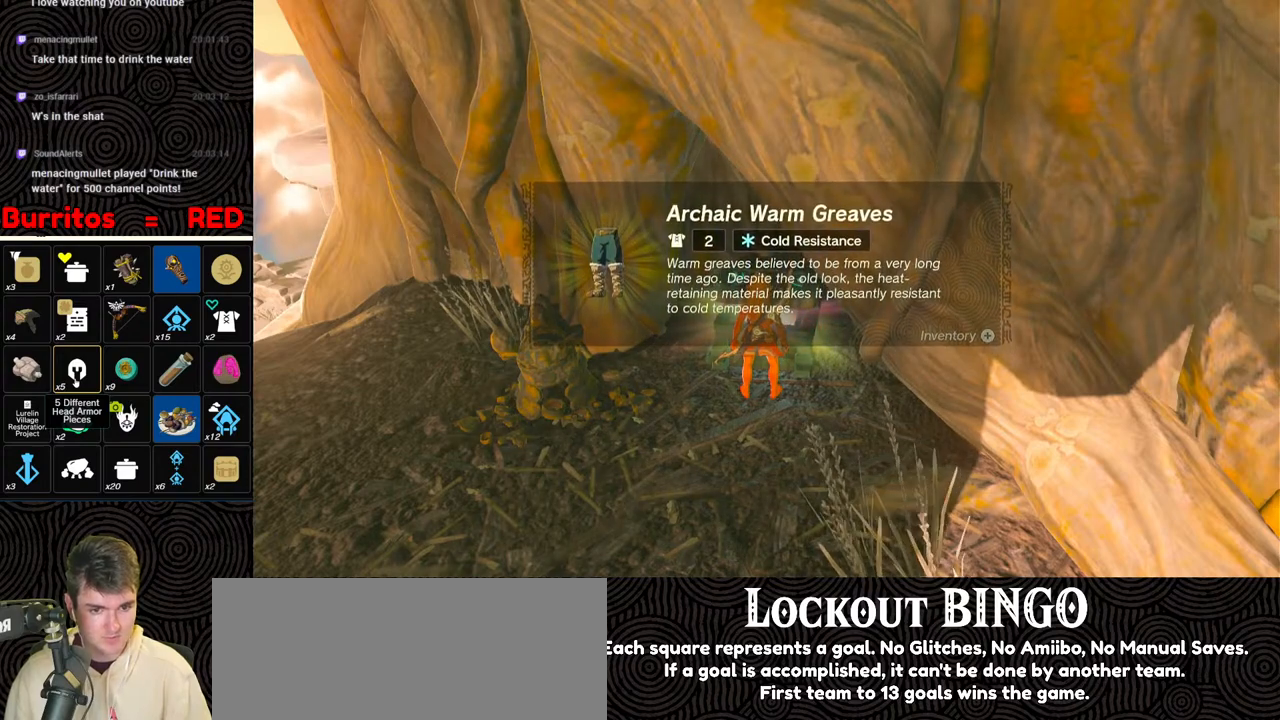
{"buttons": [], "left_stick": "down-left", "right_stick": "center", "events": [[67, "B", "up"], [117, "B", "down"], [200, "B", "up"], [267, "B", "down"], [367, "B", "up"], [417, "B", "down"], [500, "B", "up"]]}
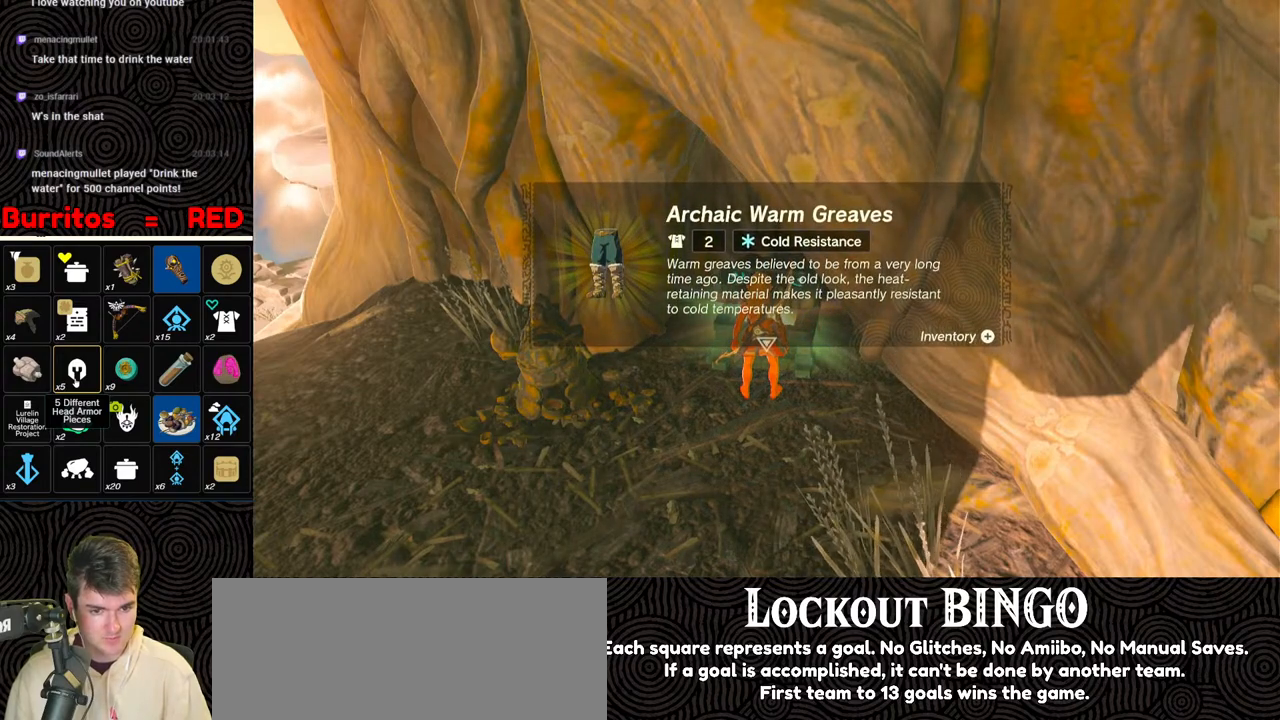
{"buttons": ["A"], "left_stick": "down-left", "right_stick": "center", "events": [[67, "B", "down"], [150, "B", "up"], [200, "B", "down"], [283, "B", "up"], [350, "B", "down"], [417, "B", "up"], [500, "A", "down"]]}
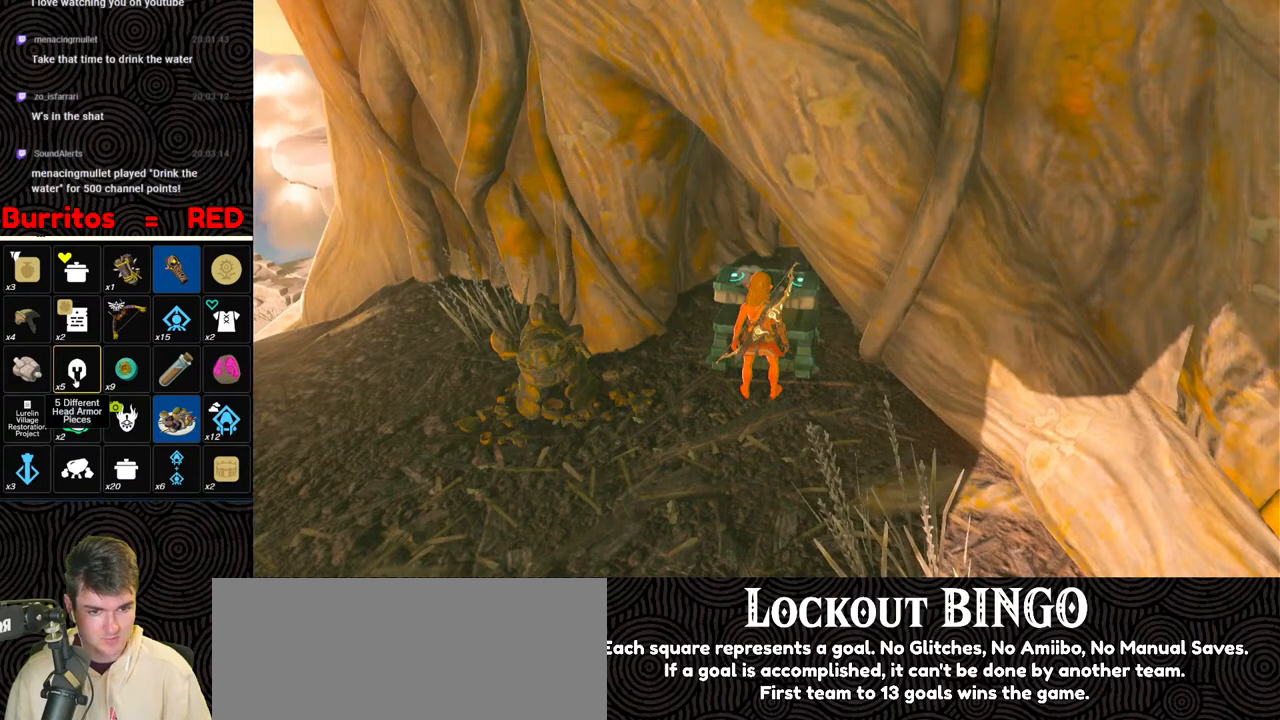
{"buttons": [], "left_stick": "left", "right_stick": "center", "events": [[67, "left_stick", "left"], [100, "A", "up"], [167, "A", "down"], [250, "A", "up"], [467, "B", "down"], [500, "B", "up"]]}
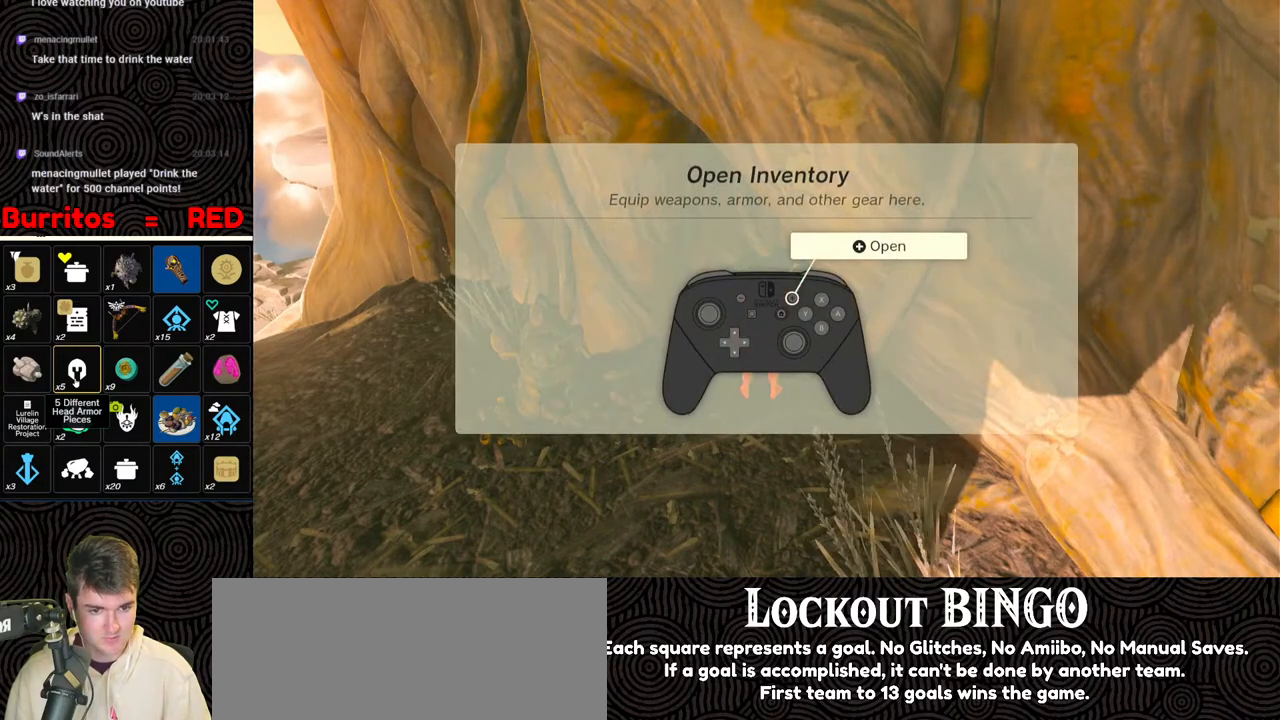
{"buttons": [], "left_stick": "left", "right_stick": "center", "events": [[117, "B", "down"], [167, "B", "up"], [250, "B", "down"], [333, "B", "up"], [400, "B", "down"], [483, "B", "up"]]}
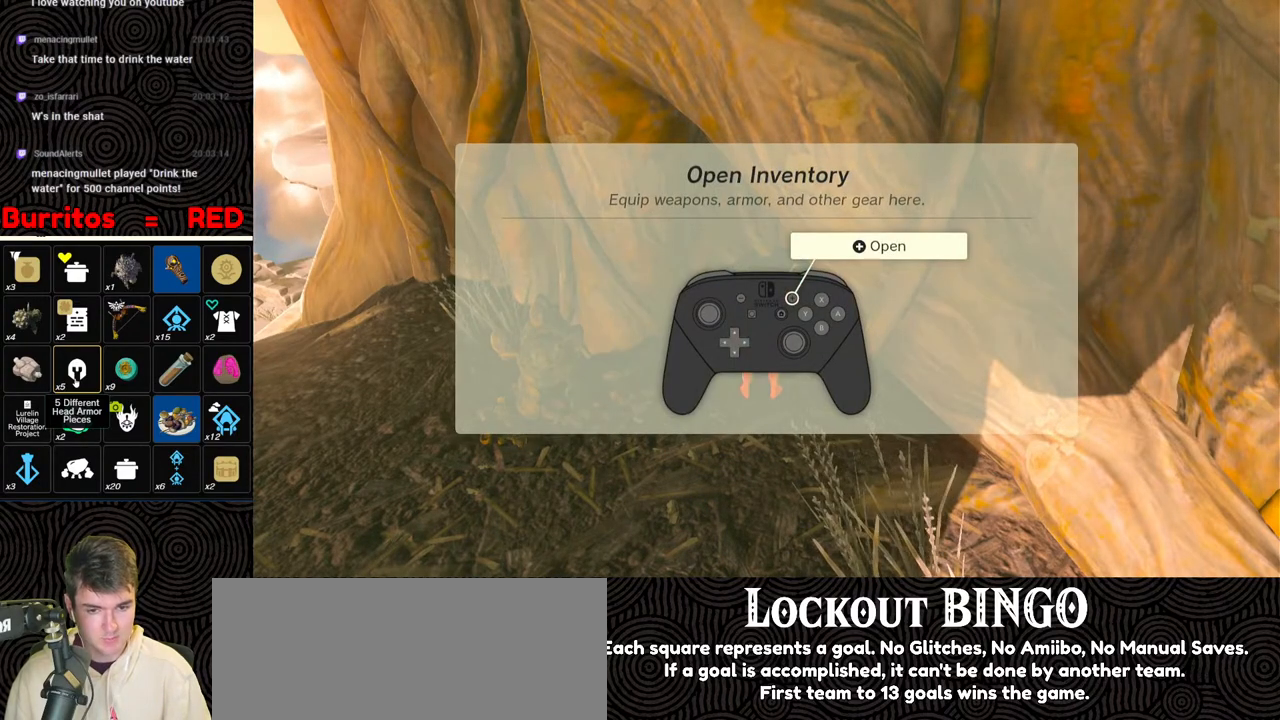
{"buttons": [], "left_stick": "left", "right_stick": "center", "events": [[50, "B", "down"], [150, "B", "up"], [217, "B", "down"], [283, "B", "up"], [350, "B", "down"], [417, "B", "up"]]}
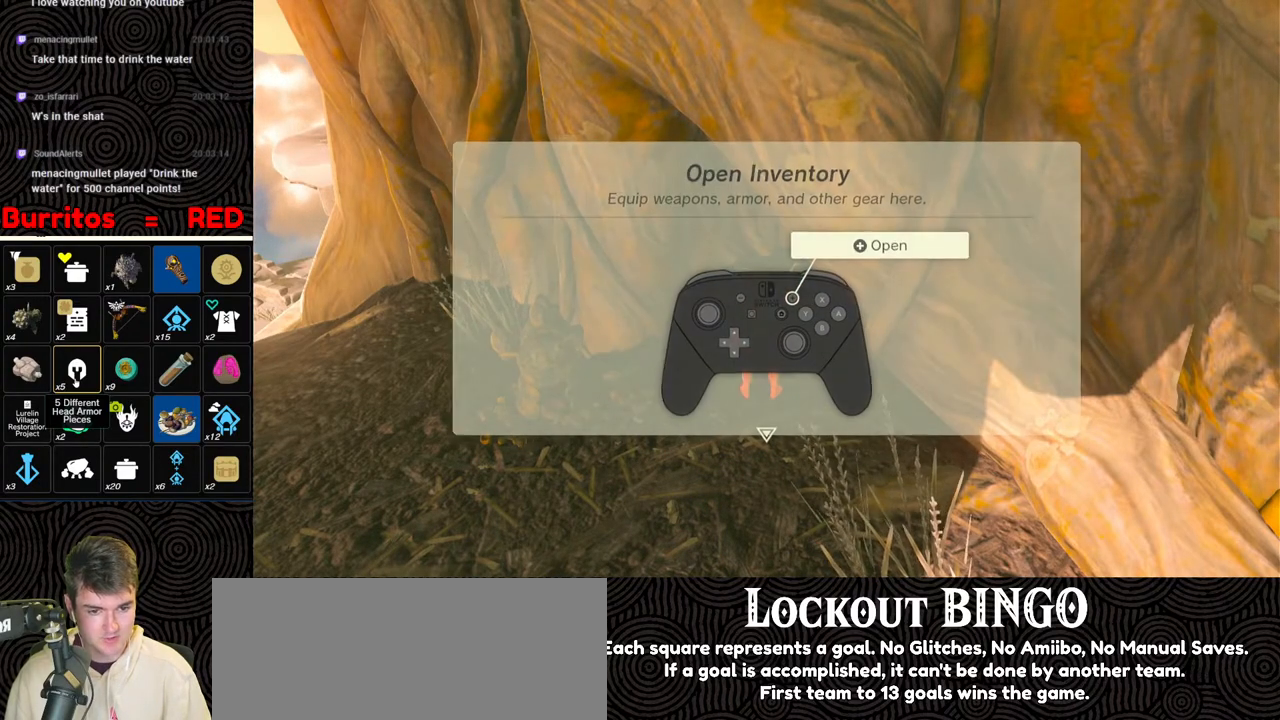
{"buttons": ["A"], "left_stick": "left", "right_stick": "center", "events": [[17, "B", "down"], [50, "B", "up"], [100, "B", "down"], [183, "B", "up"], [283, "A", "down"], [400, "A", "up"], [450, "A", "down"]]}
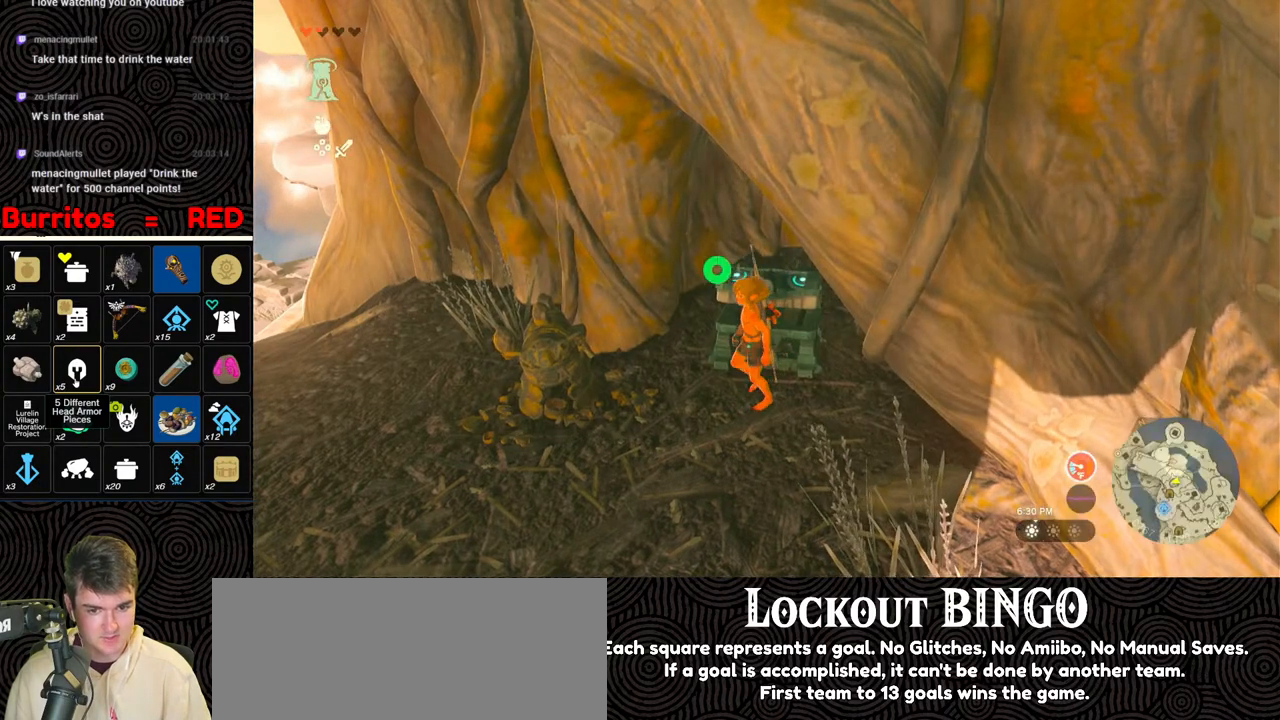
{"buttons": [], "left_stick": "up-left", "right_stick": "center", "events": [[83, "A", "up"], [133, "A", "down"], [217, "A", "up"], [283, "A", "down"], [367, "A", "up"], [367, "left_stick", "up-left"], [433, "A", "down"], [500, "A", "up"]]}
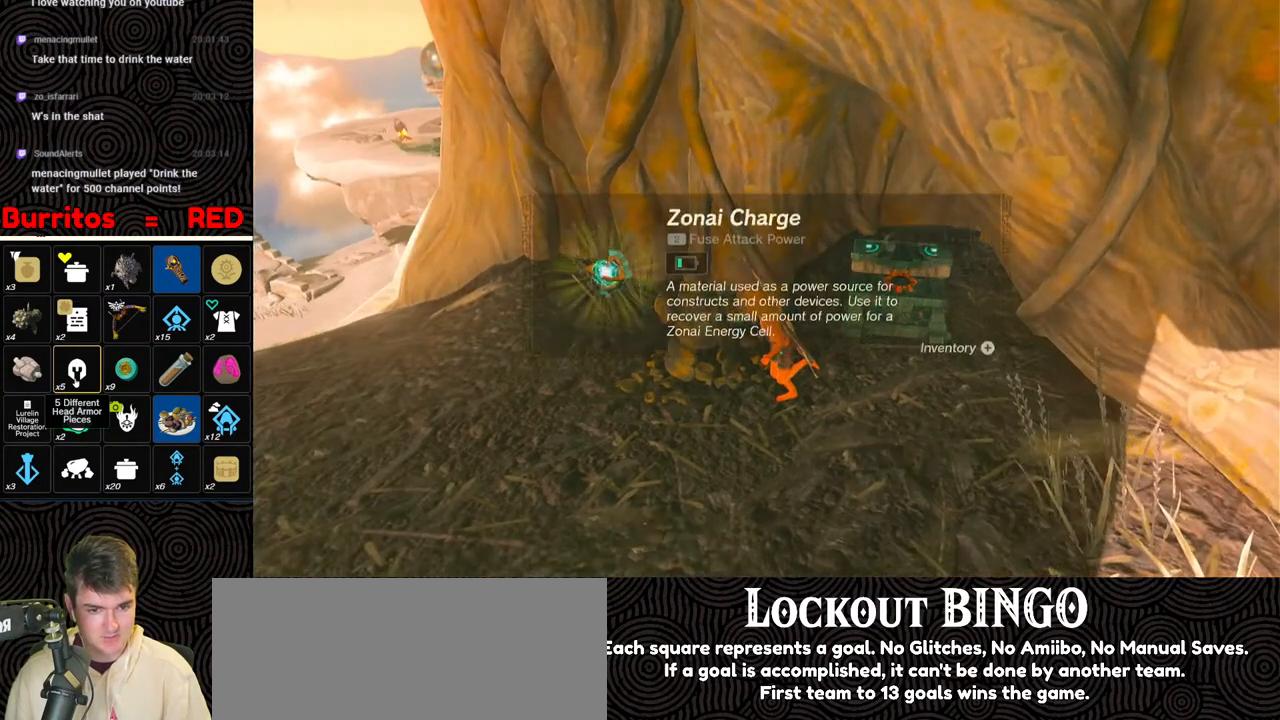
{"buttons": [], "left_stick": "left", "right_stick": "center", "events": [[183, "right_stick", "up-left"], [200, "left_stick", "center"], [333, "right_stick", "center"], [400, "left_stick", "left"], [433, "B", "down"], [500, "B", "up"]]}
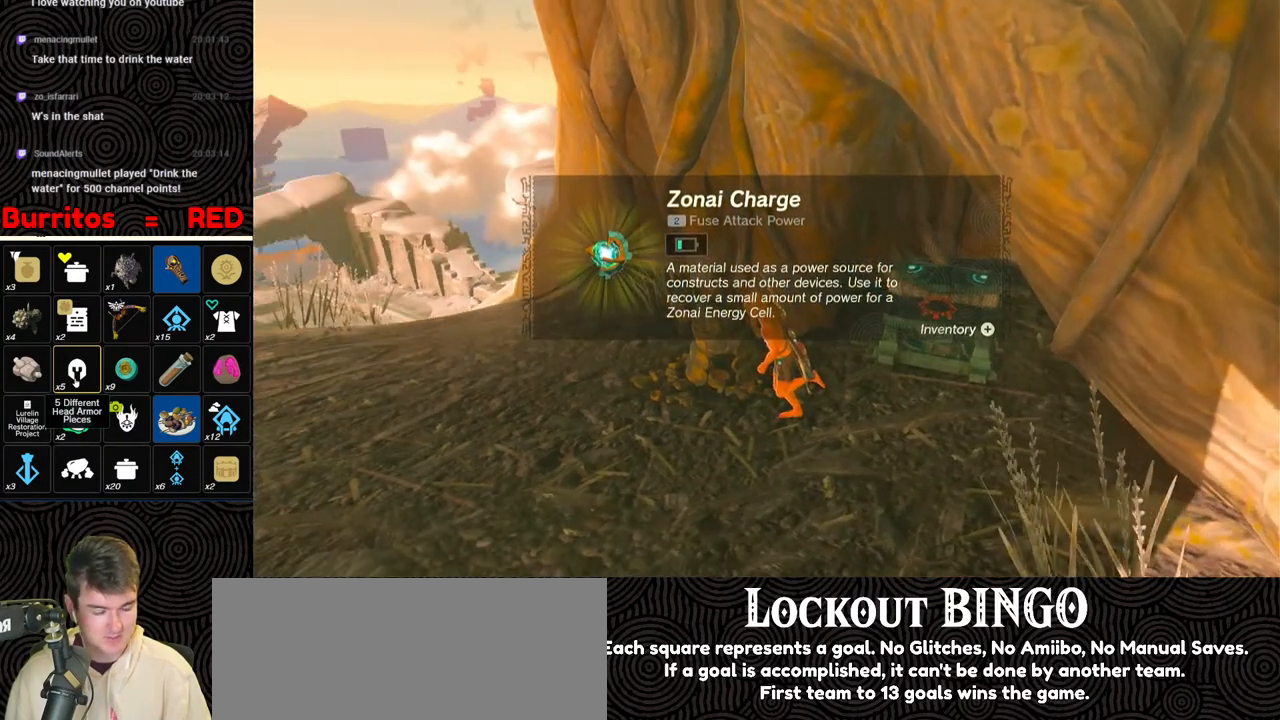
{"buttons": ["B"], "left_stick": "left", "right_stick": "center", "events": [[67, "B", "down"], [133, "B", "up"], [217, "B", "down"], [267, "B", "up"], [350, "B", "down"], [433, "B", "up"], [483, "B", "down"]]}
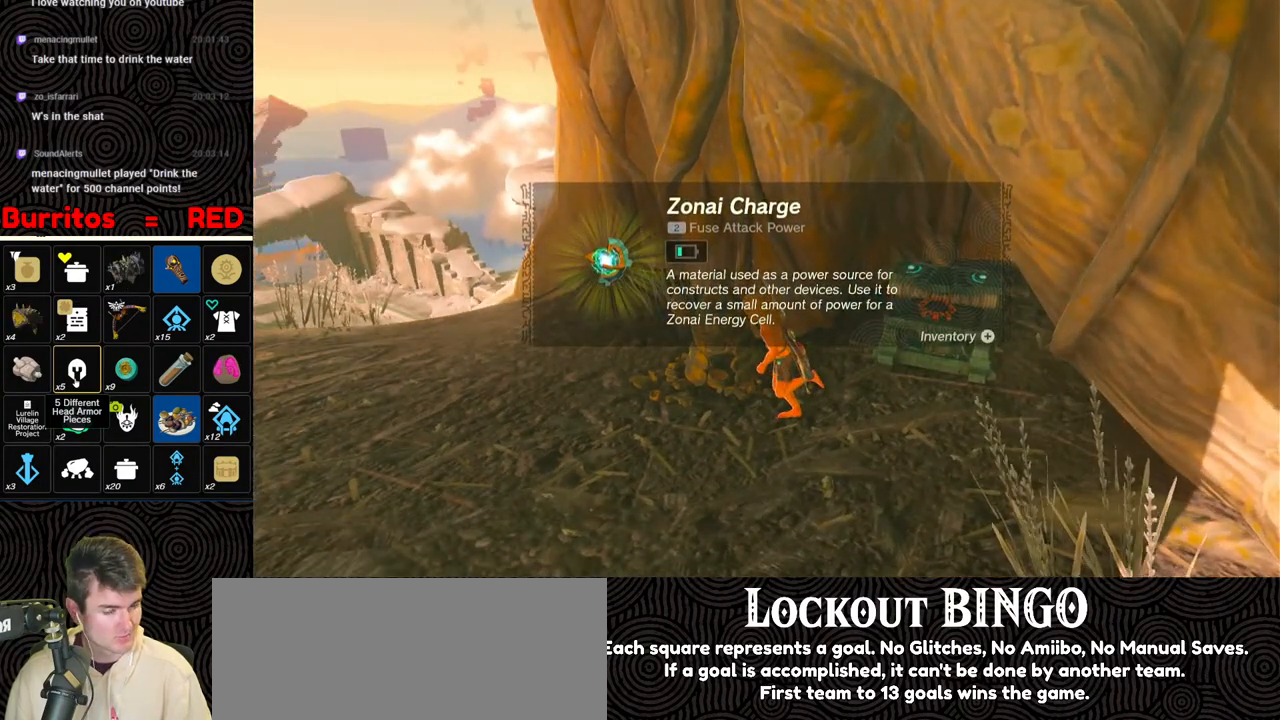
{"buttons": ["B"], "left_stick": "left", "right_stick": "center", "events": [[67, "B", "up"], [133, "B", "down"], [233, "B", "up"], [267, "B", "down"], [367, "B", "up"], [433, "B", "down"]]}
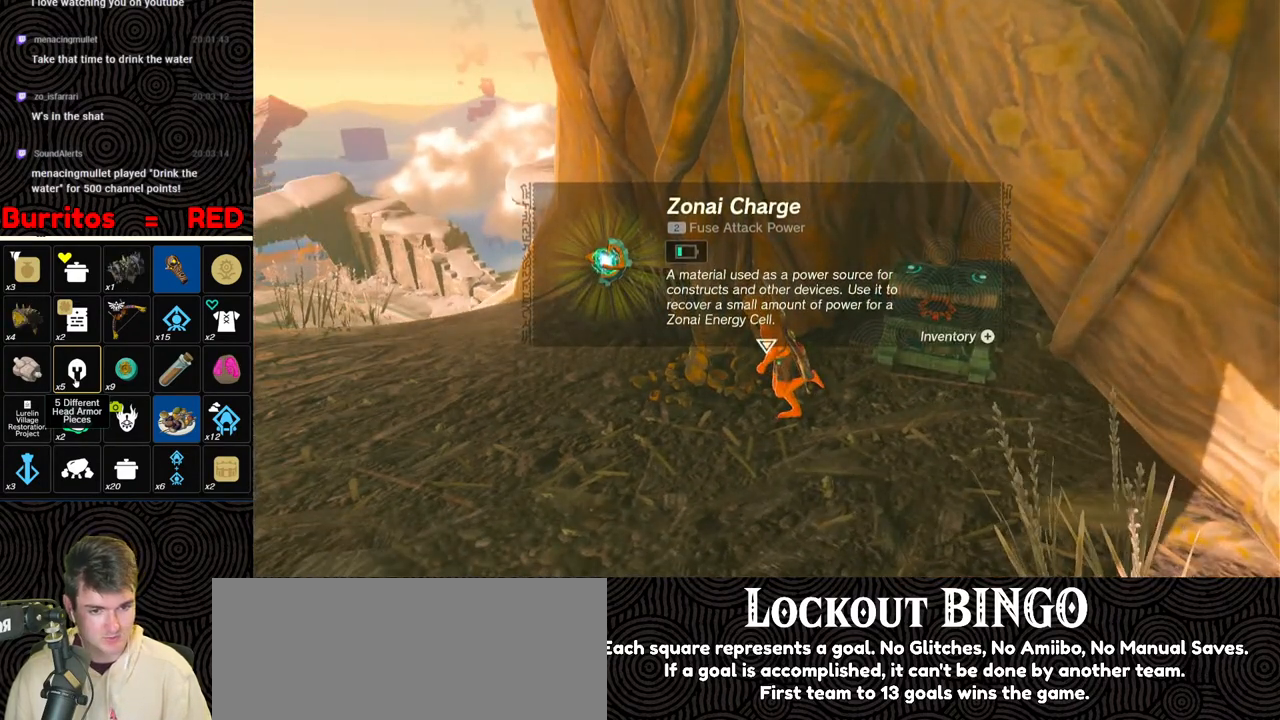
{"buttons": [], "left_stick": "left", "right_stick": "left", "events": [[17, "B", "up"], [83, "B", "down"], [150, "B", "up"], [217, "B", "down"], [300, "B", "up"], [417, "right_stick", "left"]]}
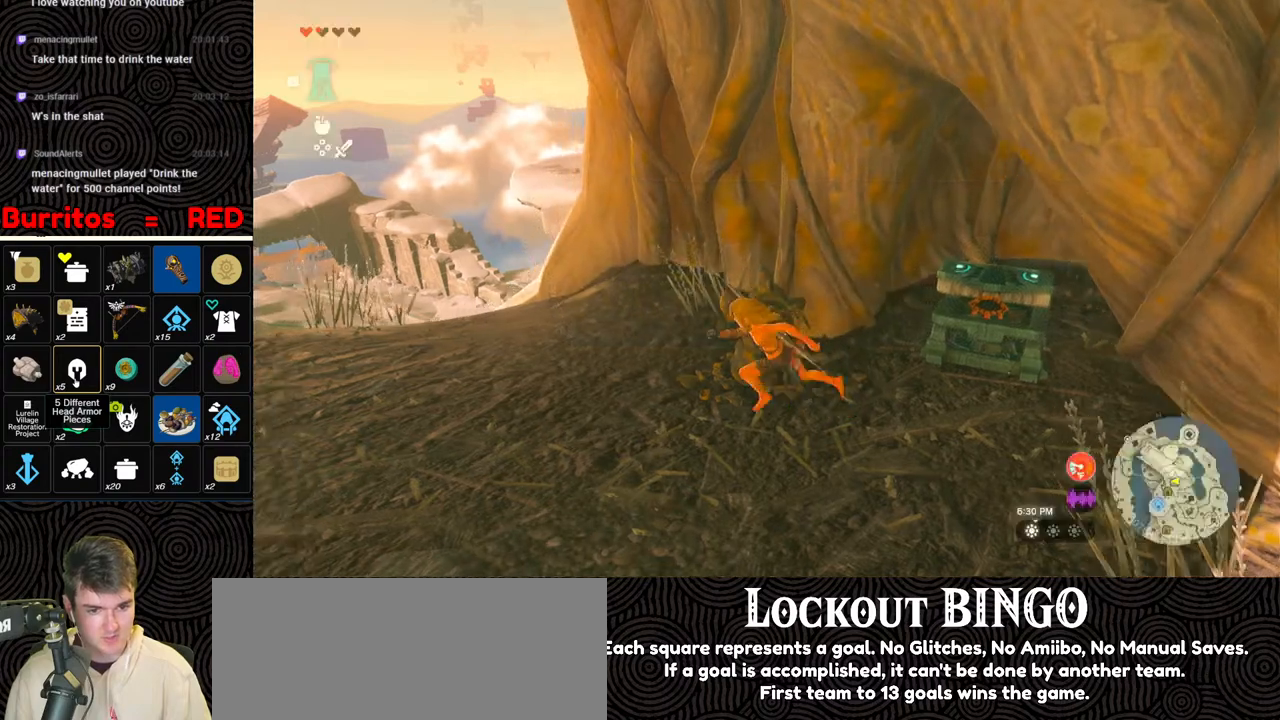
{"buttons": ["SELECT"], "left_stick": "center", "right_stick": "center", "events": [[83, "left_stick", "up-left"], [250, "left_stick", "up"], [250, "right_stick", "center"], [433, "left_stick", "center"], [467, "SELECT", "down"]]}
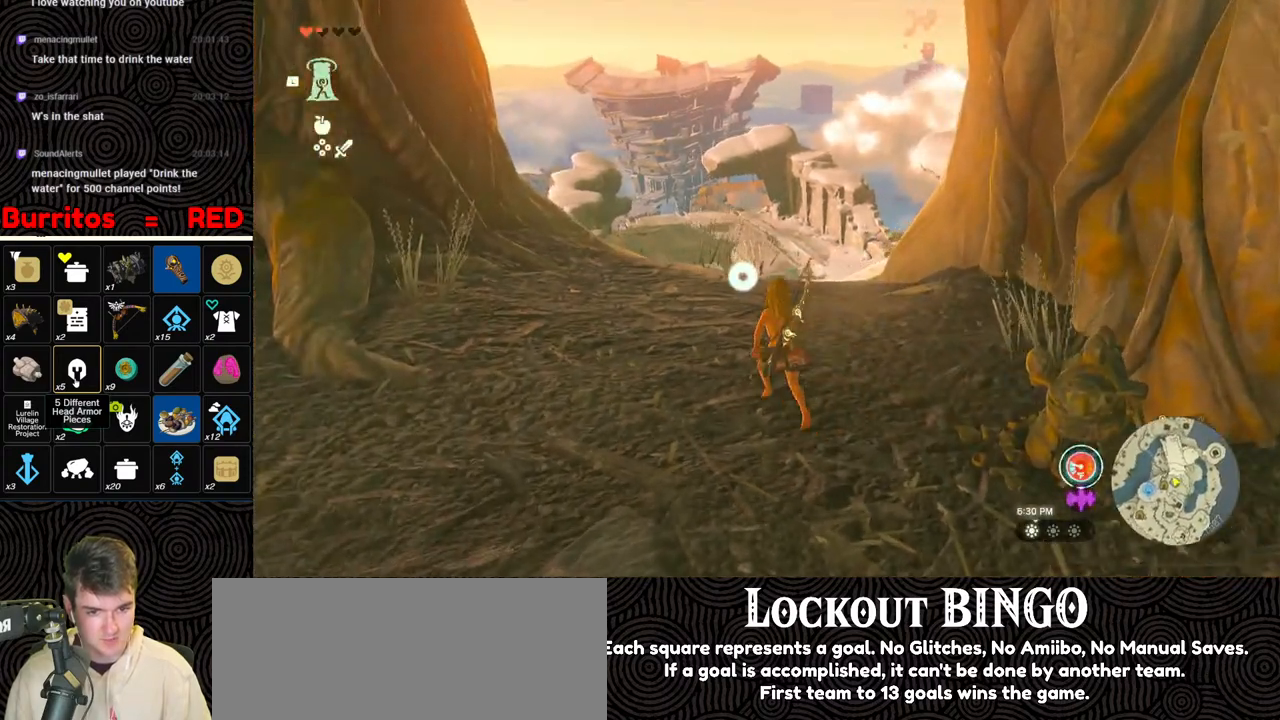
{"buttons": [], "left_stick": "down", "right_stick": "center", "events": [[183, "SELECT", "up"], [417, "left_stick", "down"]]}
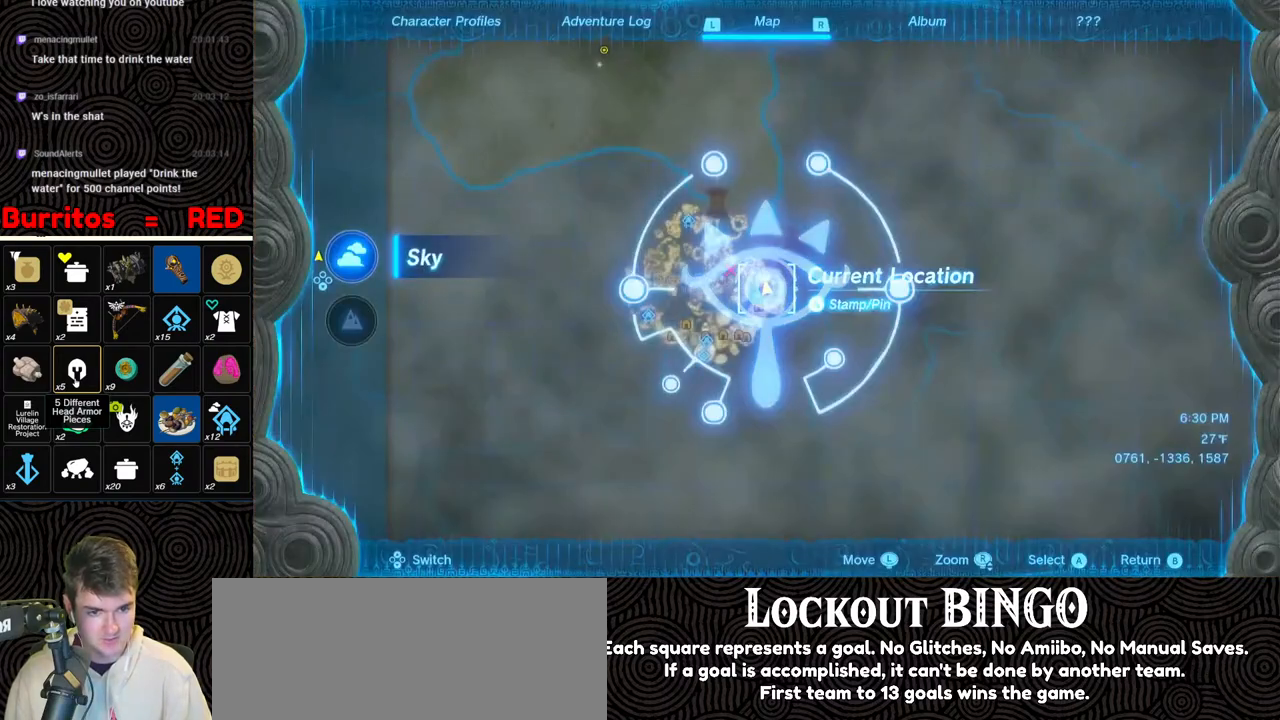
{"buttons": [], "left_stick": "center", "right_stick": "center", "events": [[117, "left_stick", "down-left"], [250, "left_stick", "left"], [383, "left_stick", "center"]]}
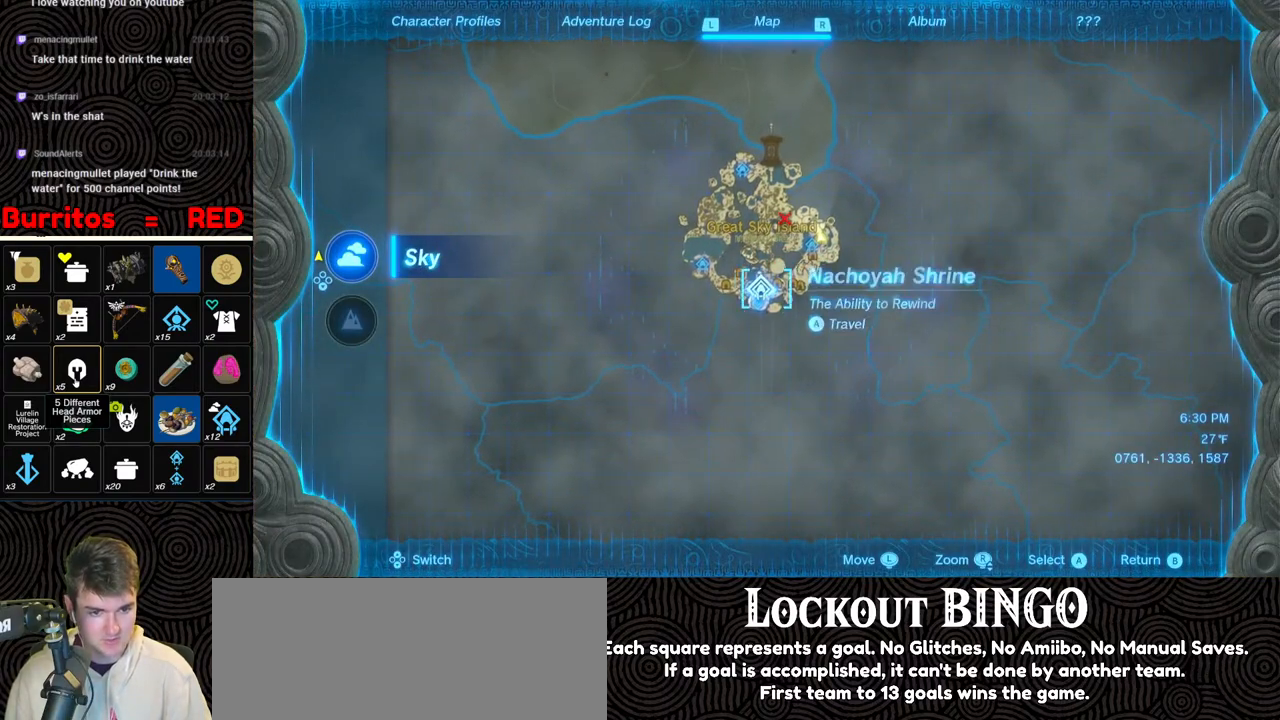
{"buttons": ["A"], "left_stick": "center", "right_stick": "center", "events": [[450, "A", "down"]]}
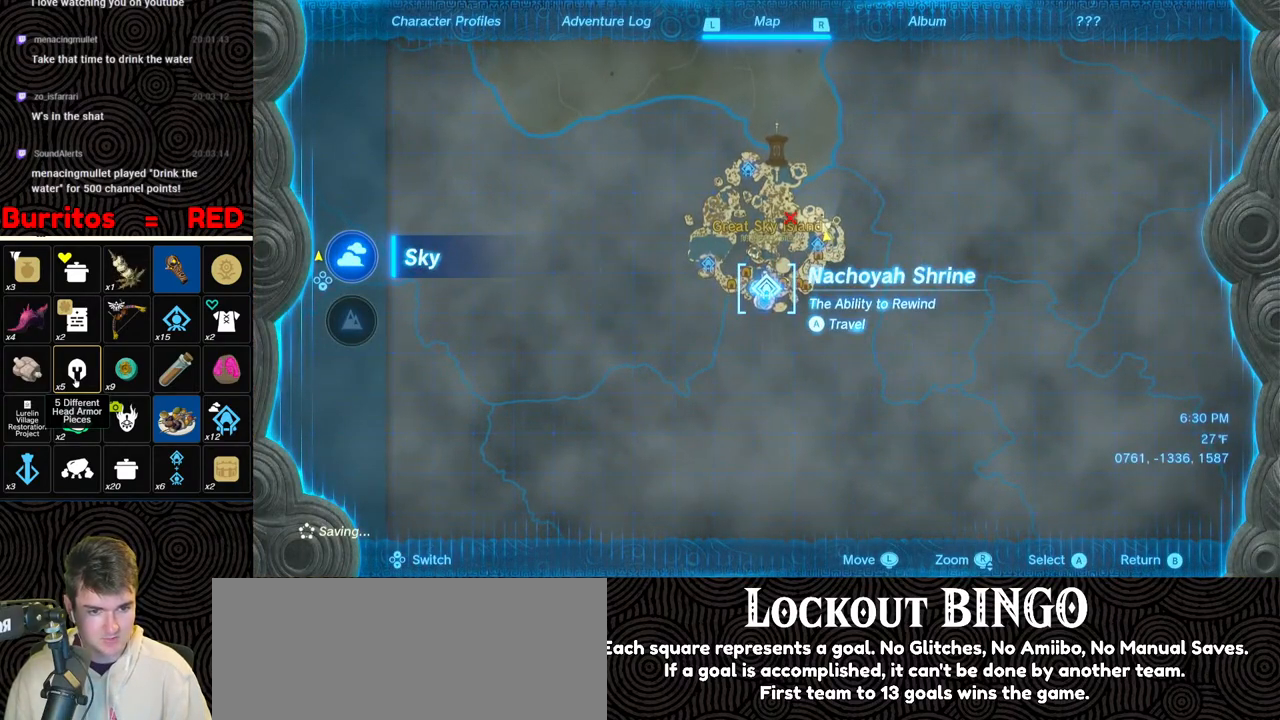
{"buttons": [], "left_stick": "center", "right_stick": "center", "events": [[33, "A", "up"], [83, "A", "down"], [200, "A", "up"]]}